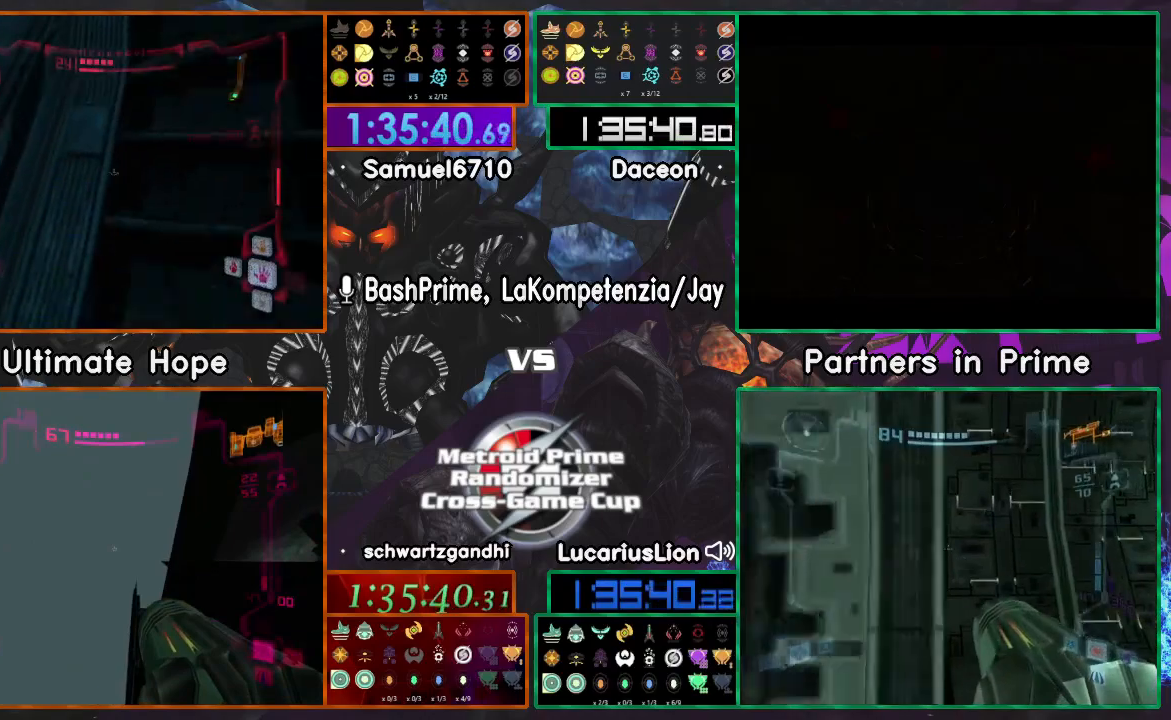
Gameplay with a controller (Nintendo layout); each line is a JSON object with the inputs held at the frame after it (dt_ms = milliseconds from this image to that frame). "events" lists button and stick changes between this image and that frame as [ms after this image, input, new state], when the widget could be followed in between. Not read: L1 L3 R3 START Y.
{"dt_ms": 1000, "buttons": [], "left_stick": "up-right", "right_stick": "center"}
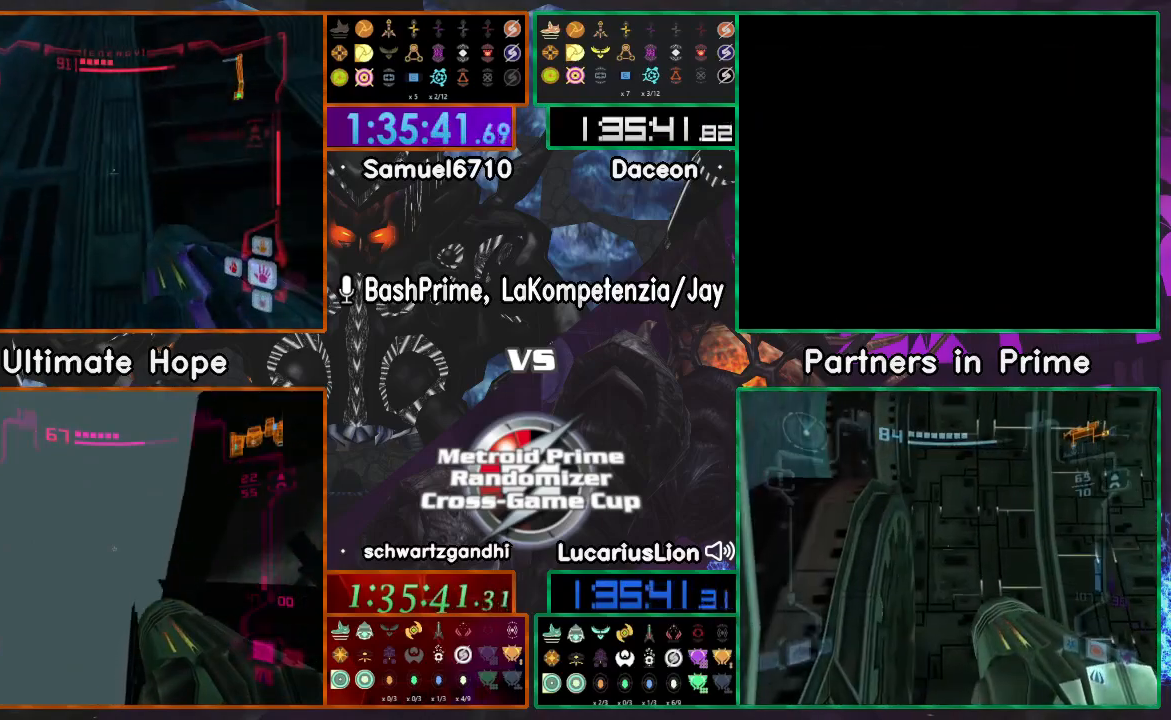
{"dt_ms": 500, "buttons": [], "left_stick": "right", "right_stick": "center", "events": [[367, "left_stick", "right"]]}
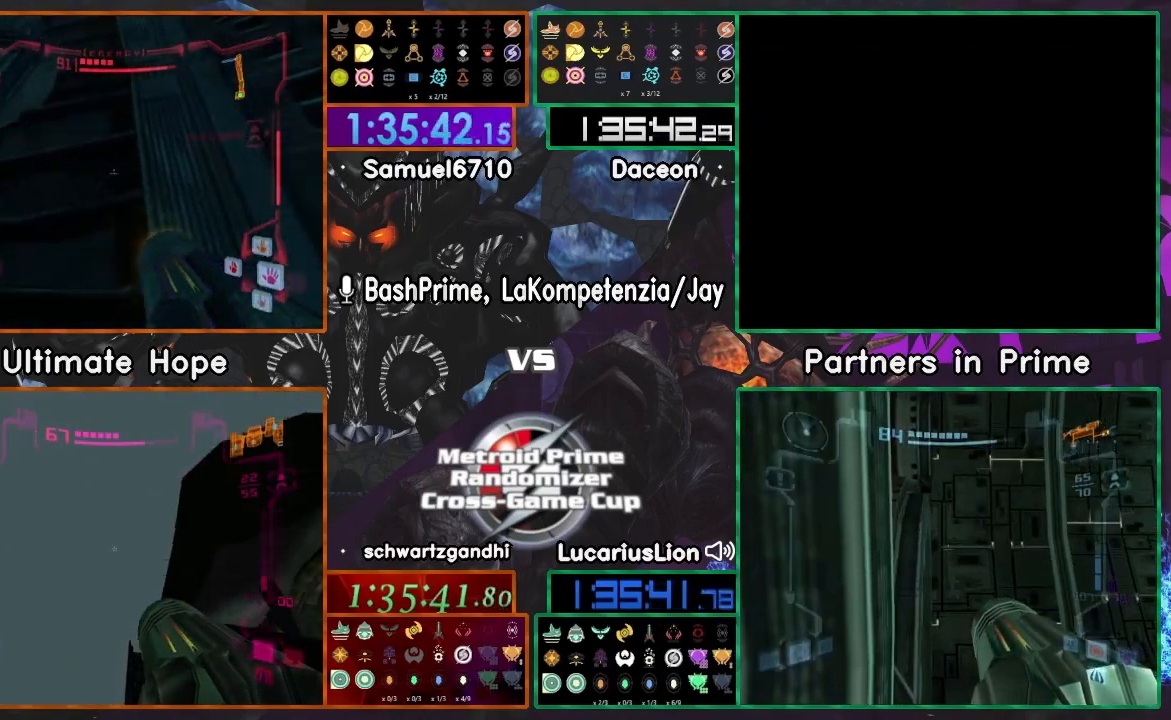
{"dt_ms": 500, "buttons": [], "left_stick": "right", "right_stick": "center", "events": []}
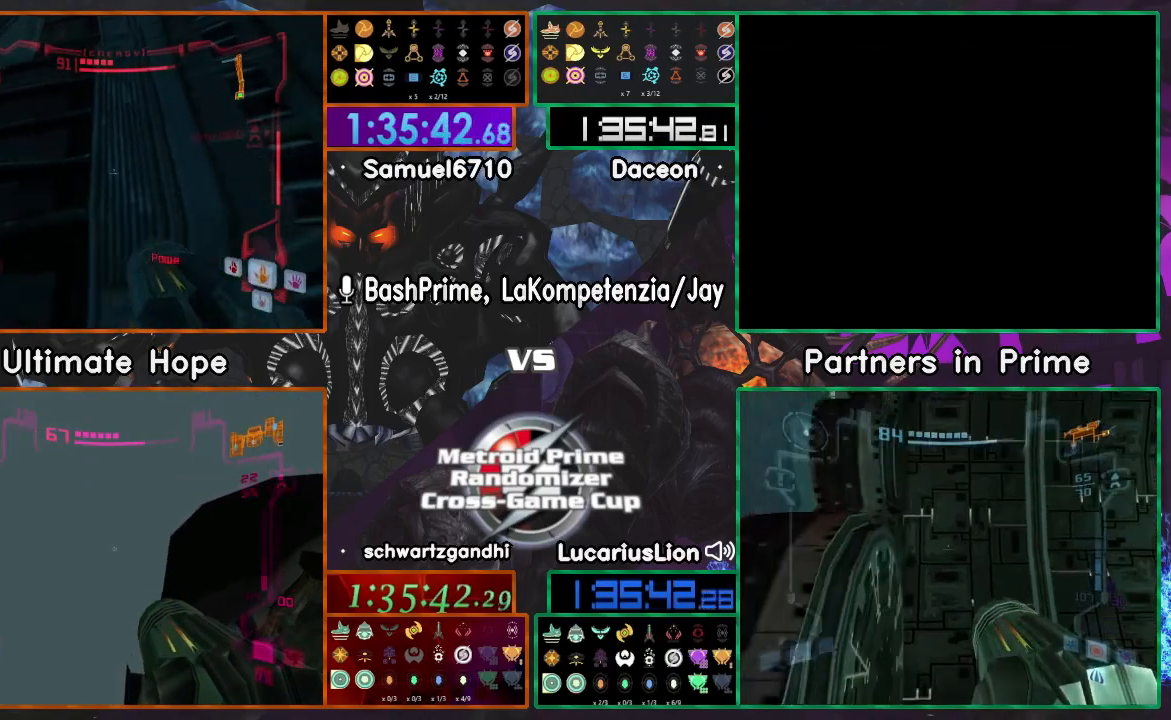
{"dt_ms": 500, "buttons": [], "left_stick": "left", "right_stick": "center", "events": [[417, "left_stick", "left"]]}
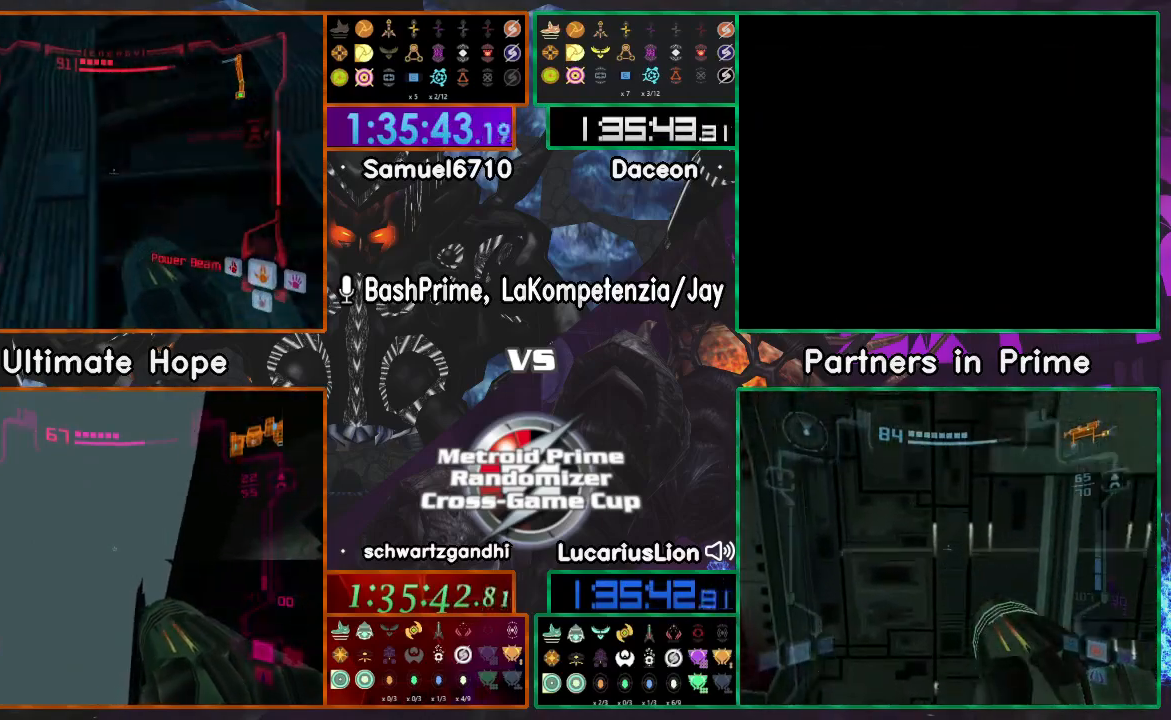
{"dt_ms": 500, "buttons": [], "left_stick": "up-right", "right_stick": "center", "events": [[400, "left_stick", "up-right"]]}
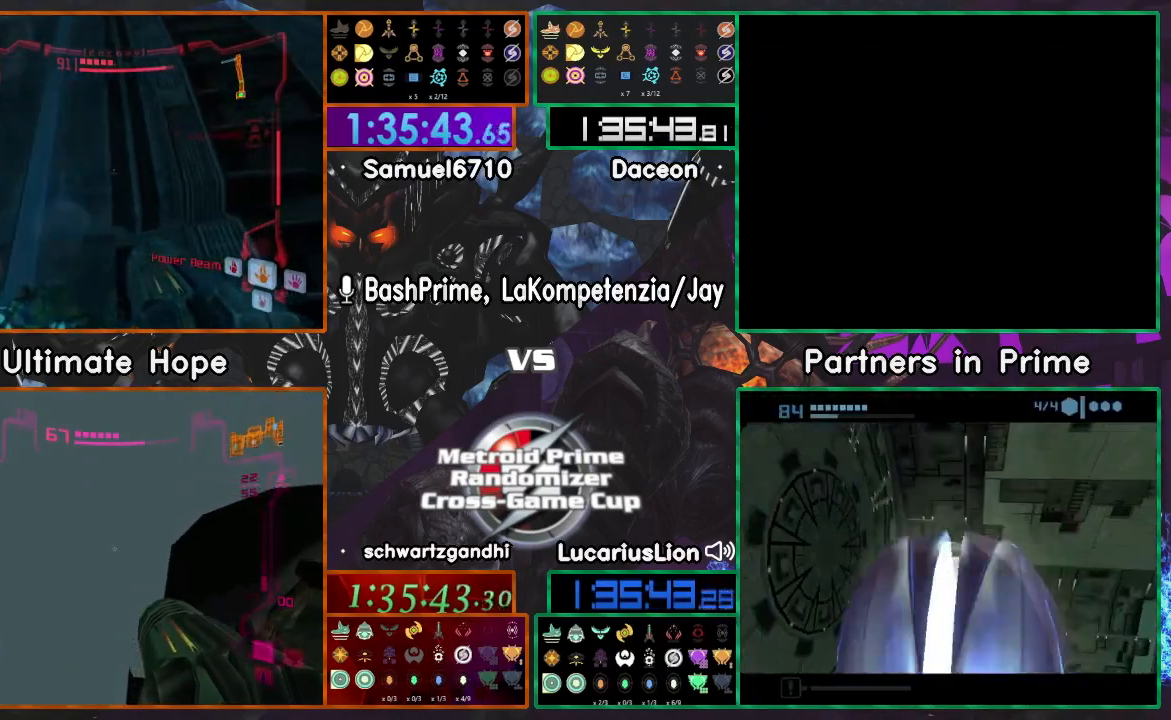
{"dt_ms": 500, "buttons": [], "left_stick": "up-right", "right_stick": "center", "events": [[133, "left_stick", "up"], [300, "left_stick", "up-right"]]}
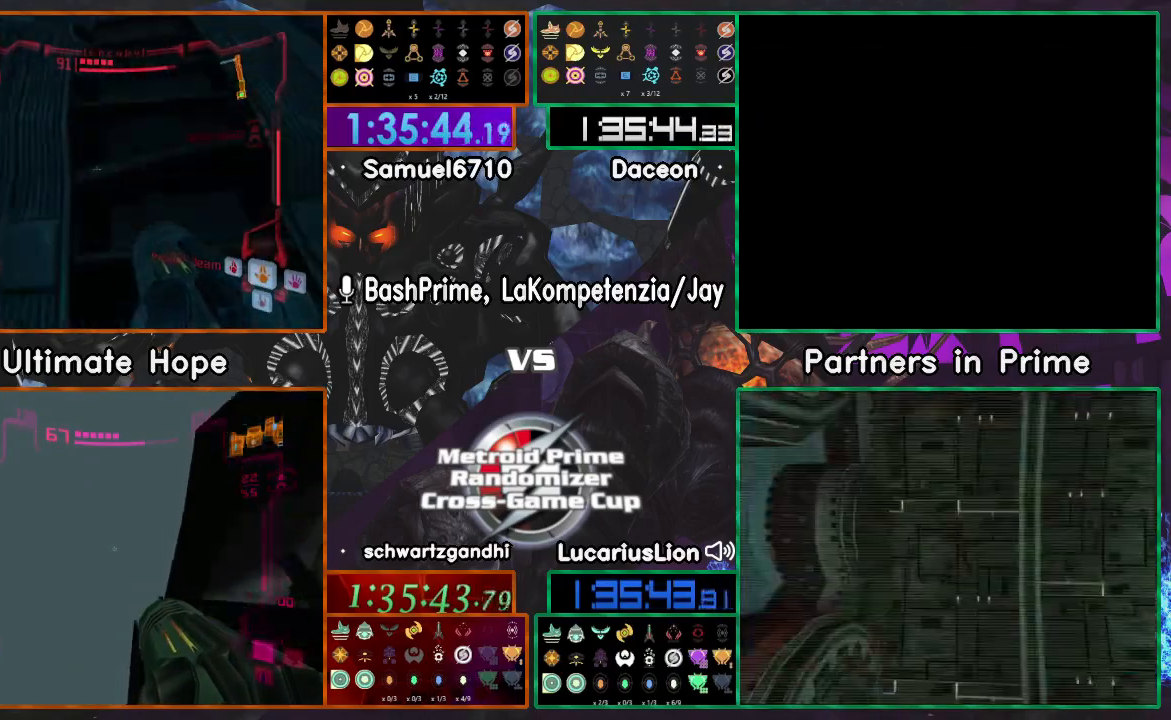
{"dt_ms": 500, "buttons": [], "left_stick": "up", "right_stick": "center", "events": [[500, "left_stick", "up"]]}
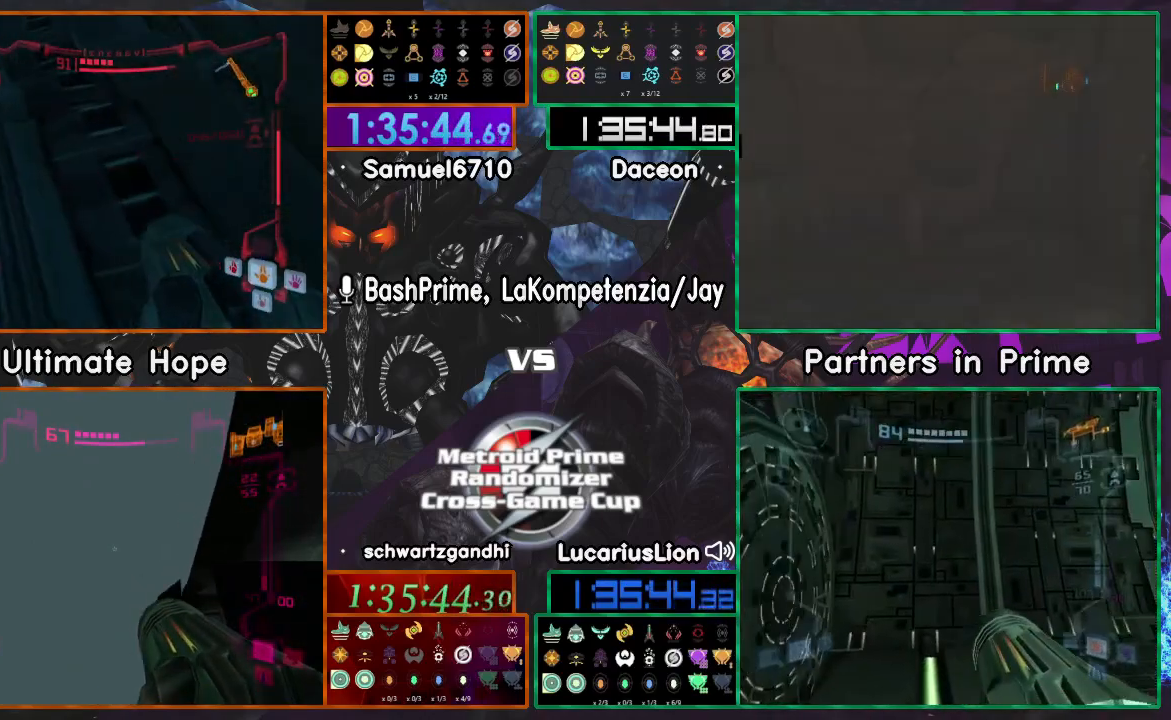
{"dt_ms": 500, "buttons": [], "left_stick": "left", "right_stick": "center", "events": [[217, "left_stick", "up-left"], [417, "left_stick", "left"]]}
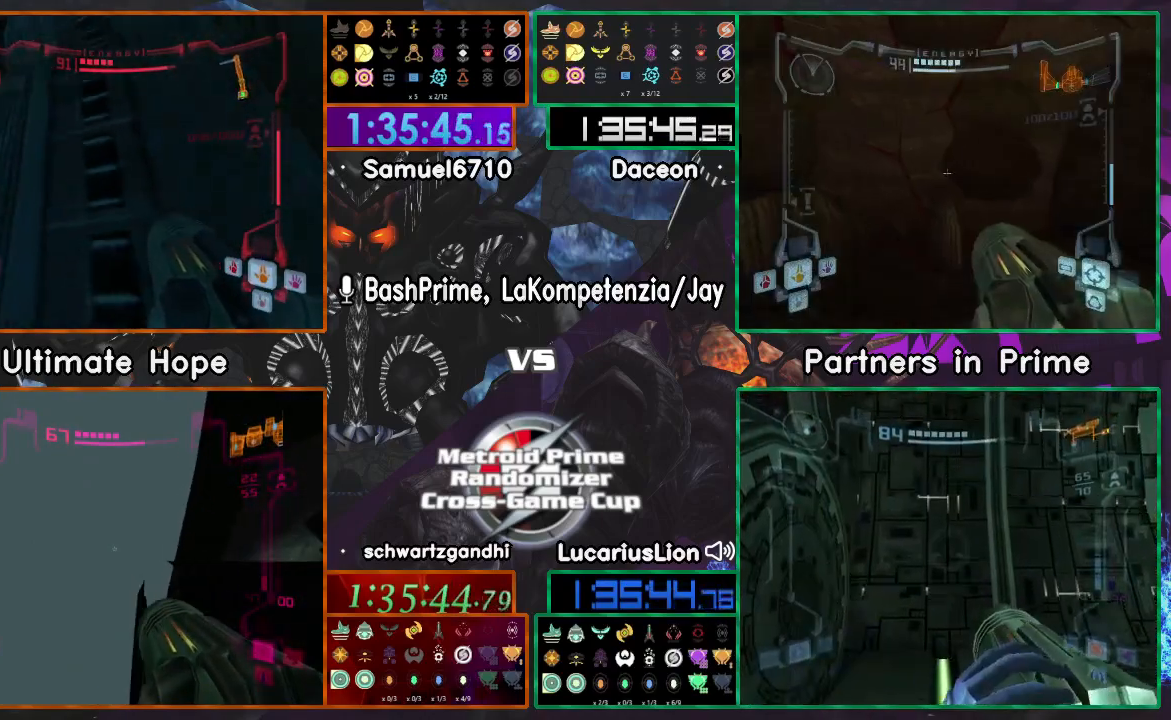
{"dt_ms": 1000, "buttons": ["A", "R1"], "left_stick": "down-right", "right_stick": "center", "events": [[317, "left_stick", "down-left"], [367, "R1", "down"], [433, "left_stick", "down"], [1000, "A", "down"], [1000, "left_stick", "down-right"]]}
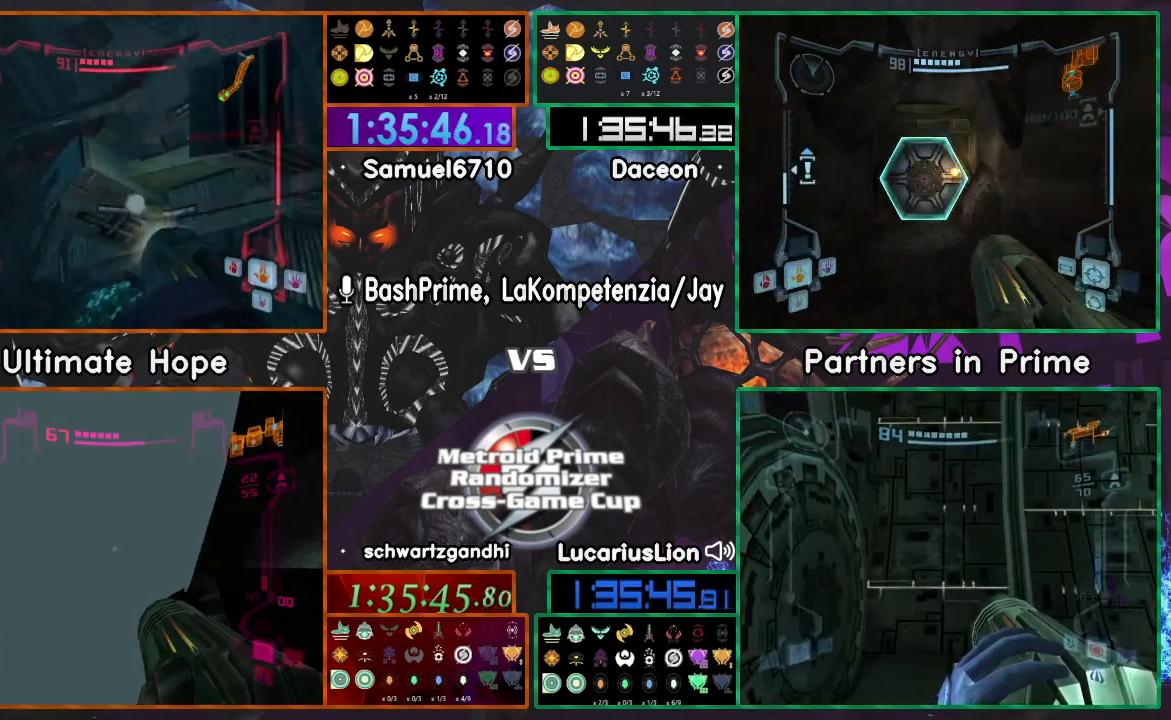
{"dt_ms": 500, "buttons": [], "left_stick": "up-right", "right_stick": "center", "events": [[67, "A", "up"], [150, "left_stick", "right"], [300, "left_stick", "down-right"], [450, "R1", "up"], [450, "left_stick", "up-right"]]}